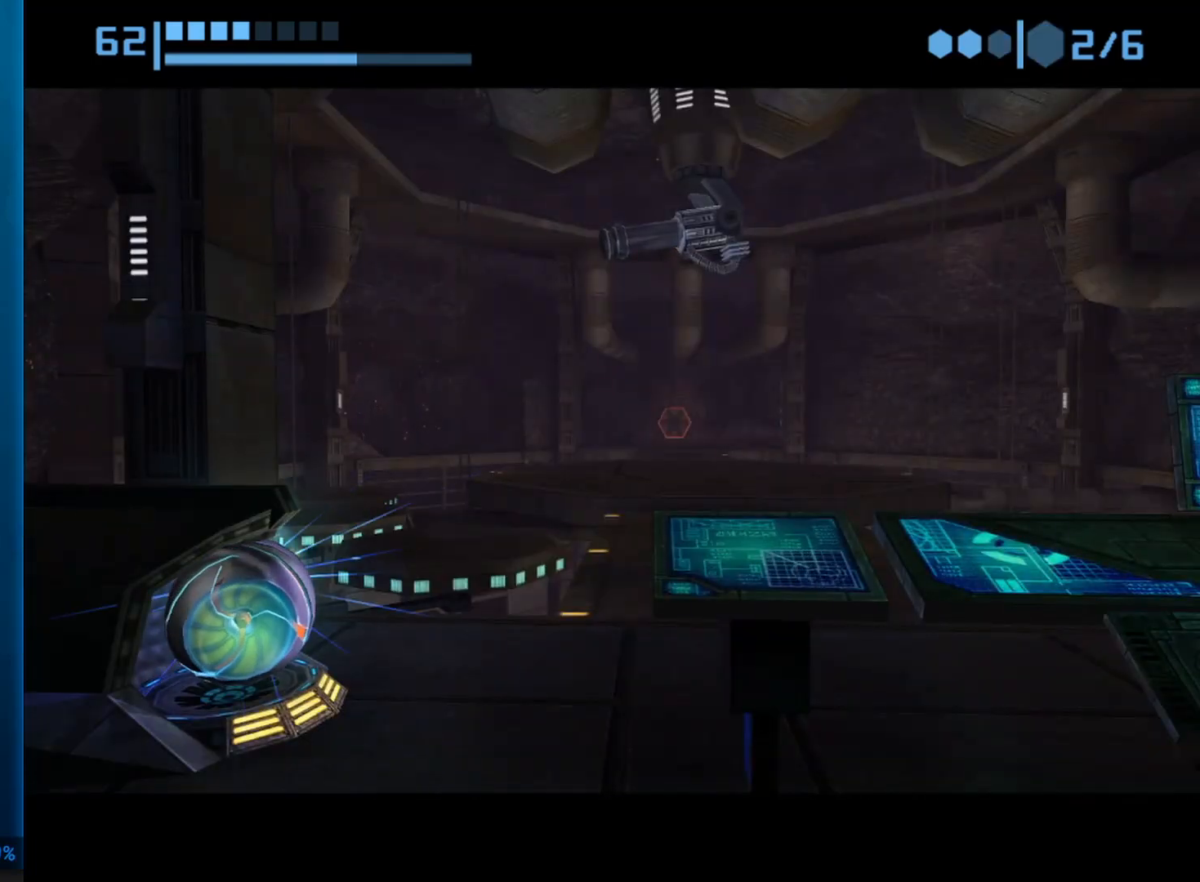
Gameplay with a controller (Nintendo layout); each line is a JSON object with the inputs held at the frame after it. "events" lists button and stick changes between this image and that frame as [ms after this image, input, new state], when the widget could be followed in between. Not read: C L3 R3.
{"buttons": [], "left_stick": "down-right", "right_stick": "center", "events": []}
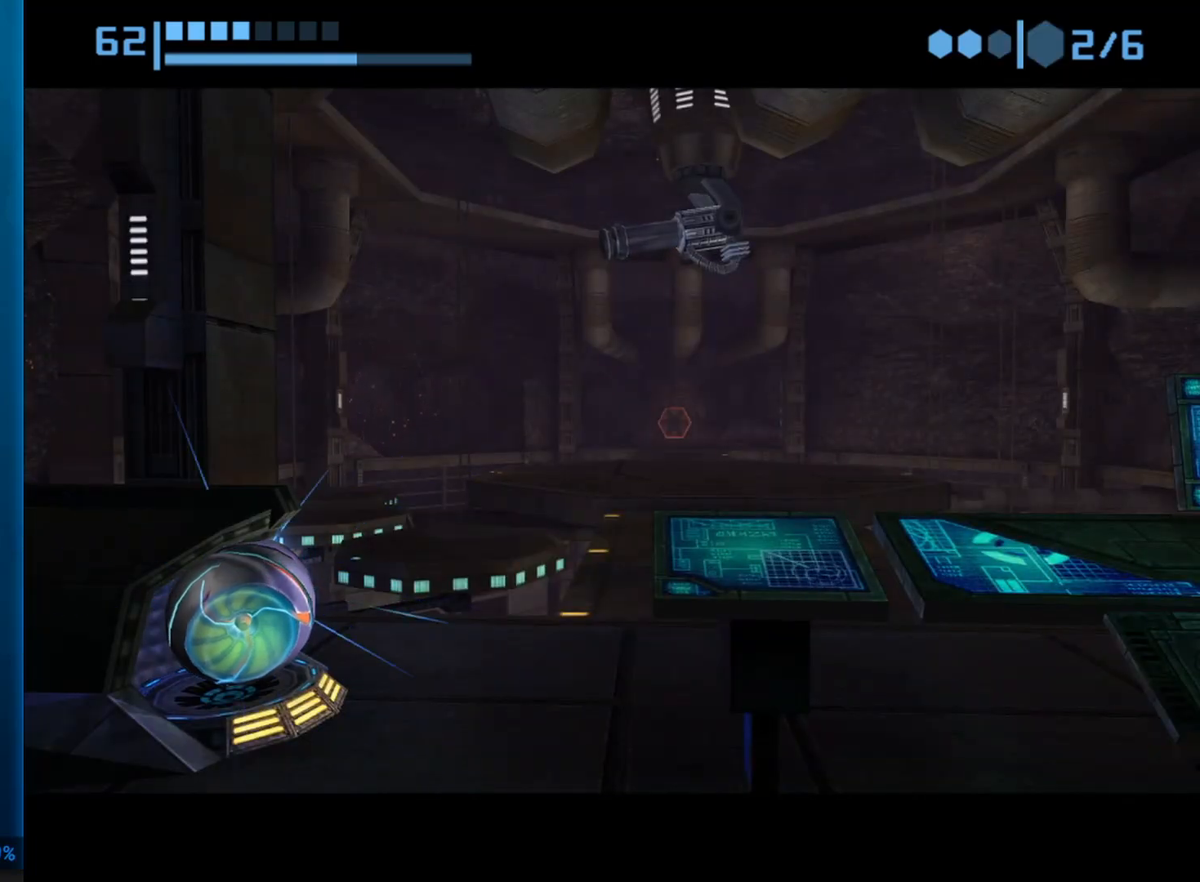
{"buttons": ["X"], "left_stick": "center", "right_stick": "center", "events": [[467, "X", "down"], [467, "left_stick", "center"]]}
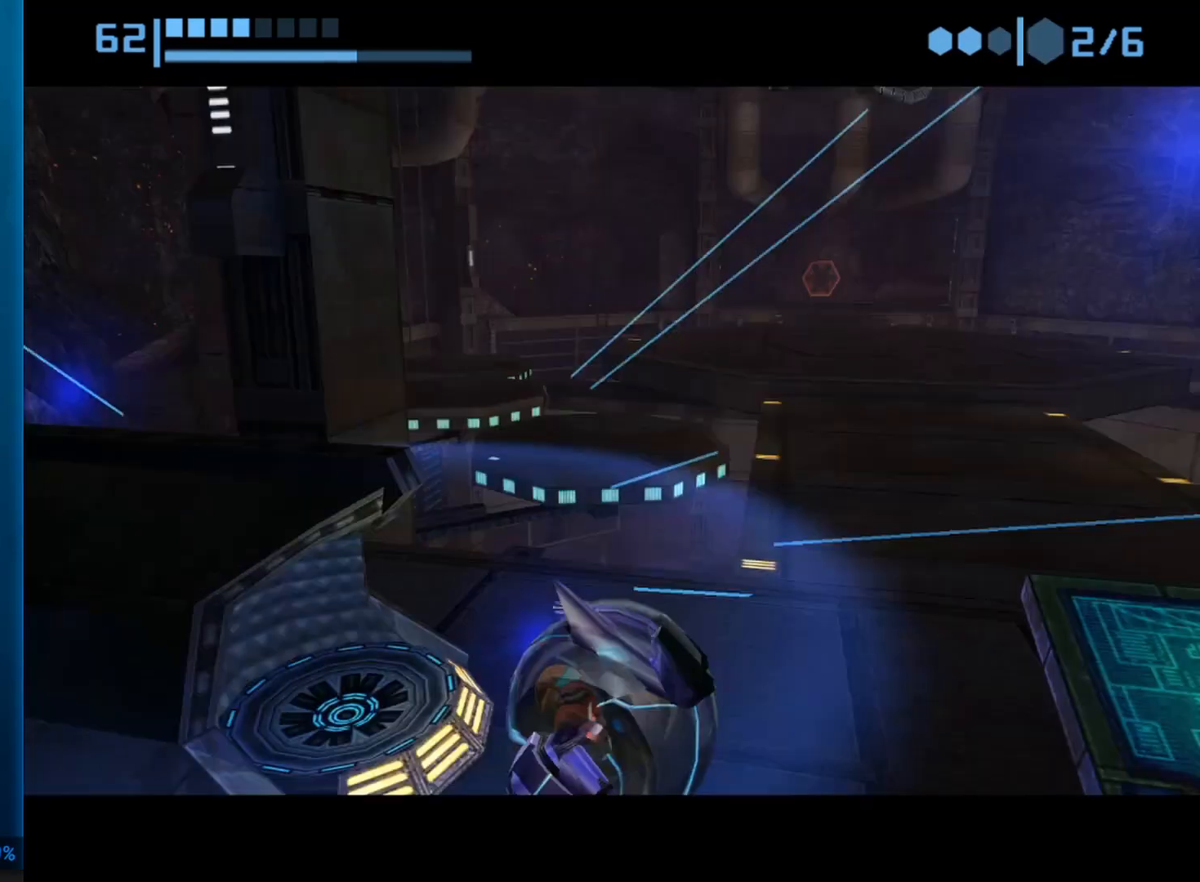
{"buttons": [], "left_stick": "center", "right_stick": "center", "events": [[17, "X", "up"]]}
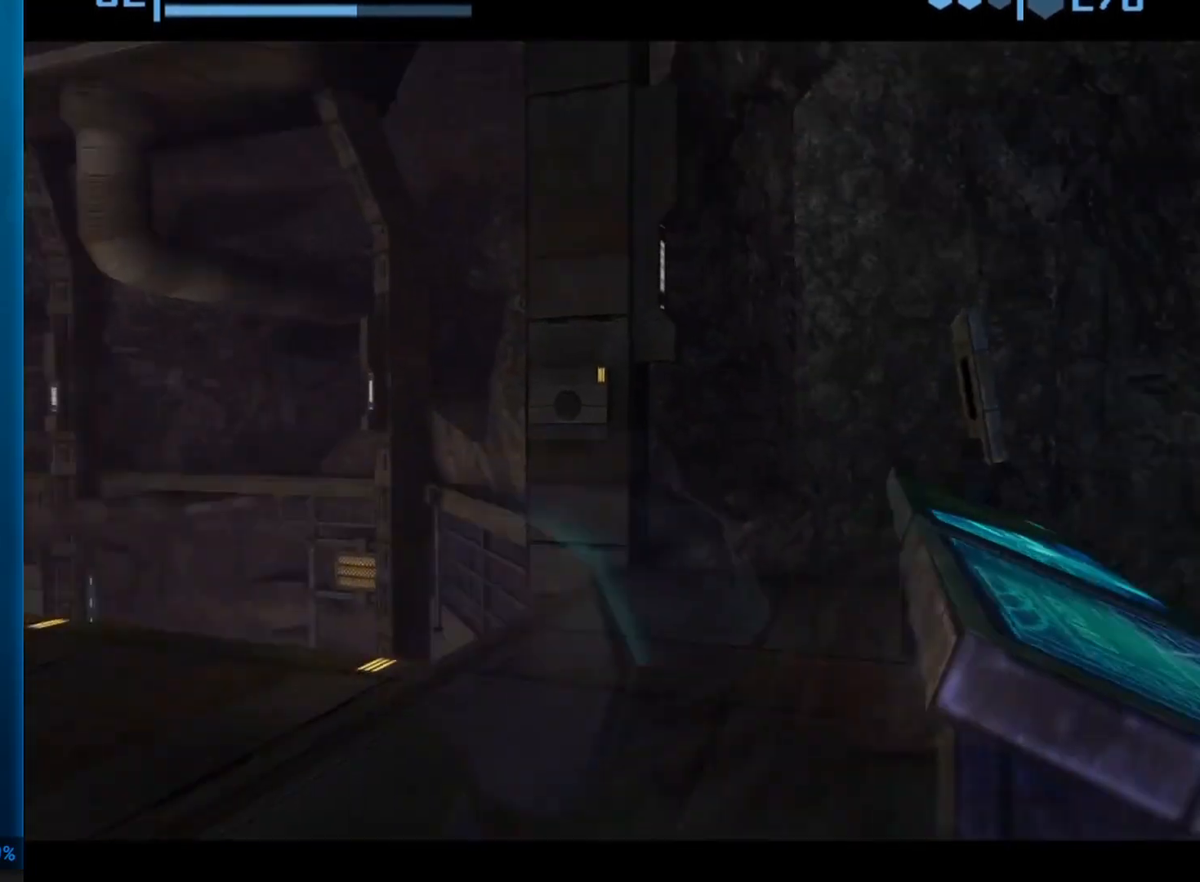
{"buttons": [], "left_stick": "center", "right_stick": "center", "events": []}
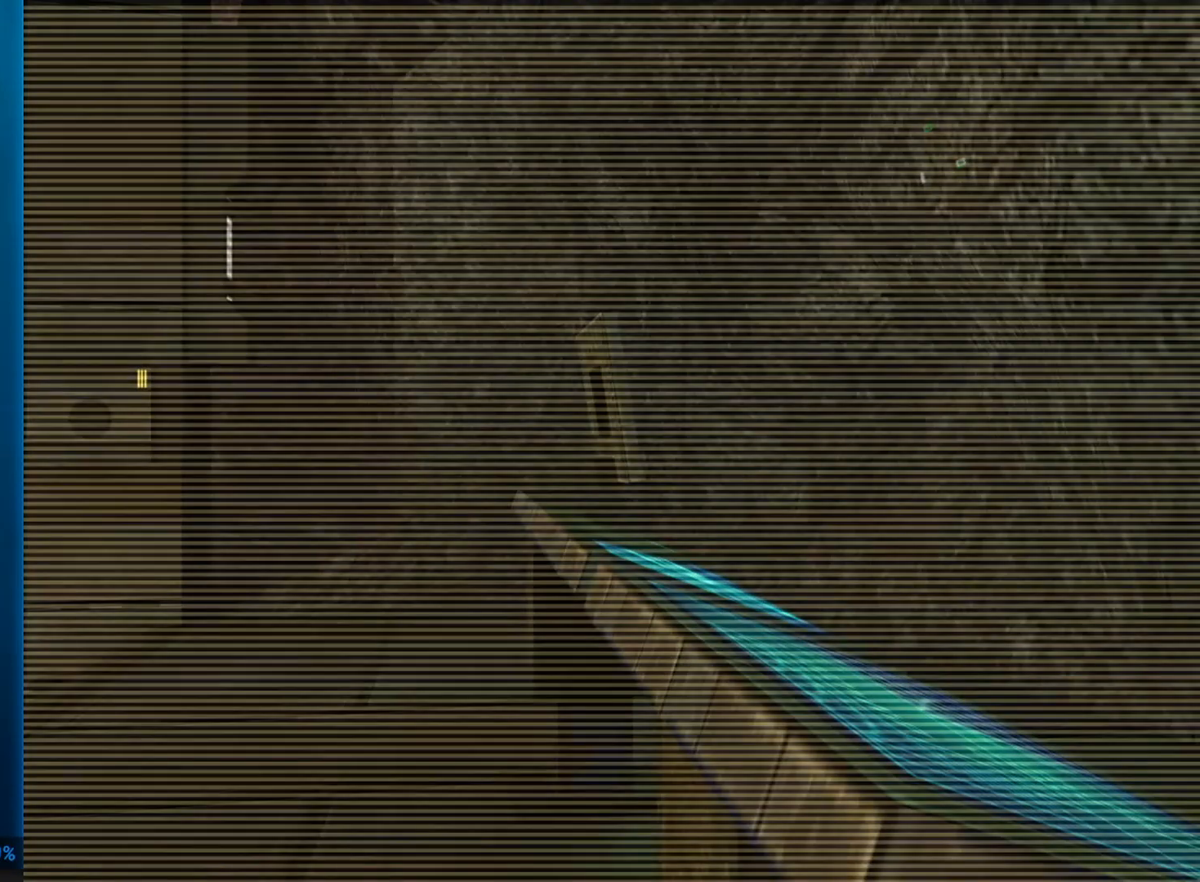
{"buttons": ["L1"], "left_stick": "center", "right_stick": "center", "events": [[50, "DPAD_LEFT", "down"], [200, "DPAD_LEFT", "up"], [450, "L1", "down"]]}
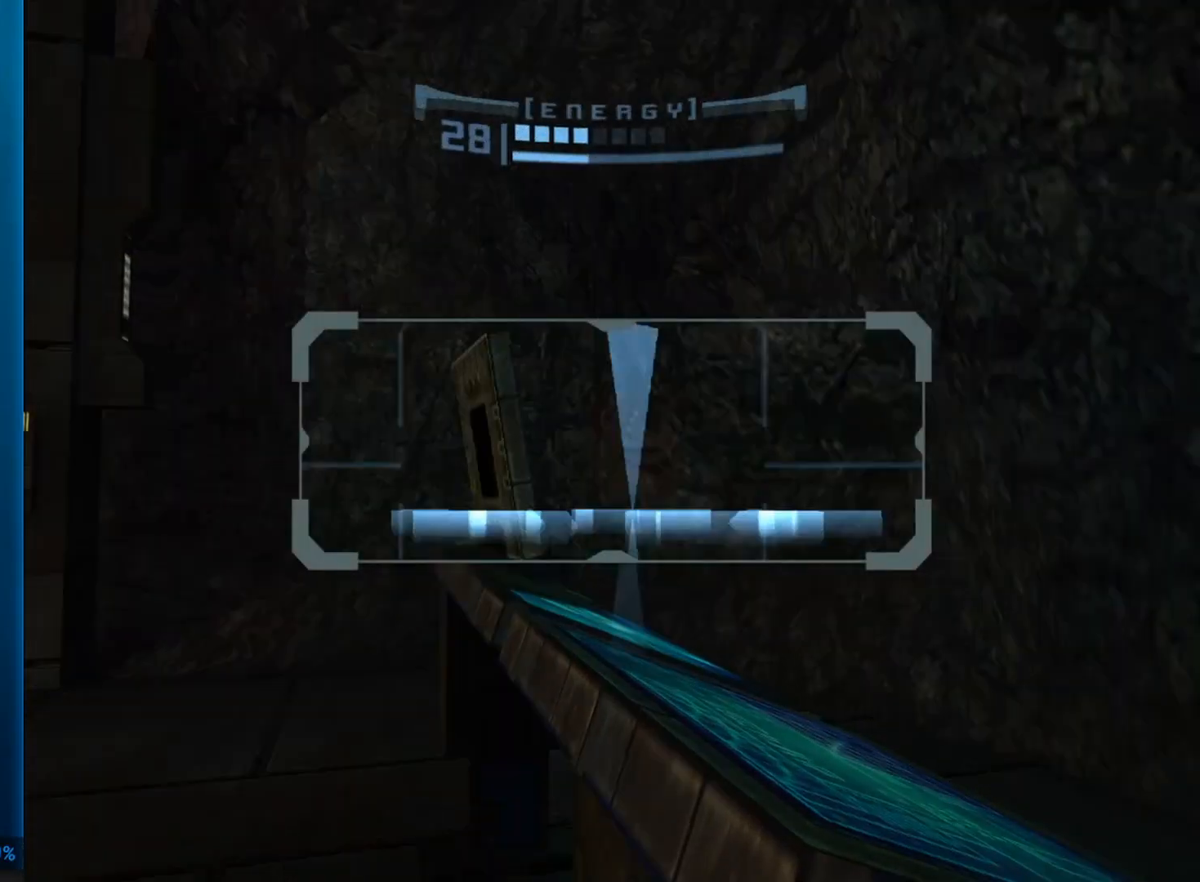
{"buttons": ["L1"], "left_stick": "center", "right_stick": "center", "events": []}
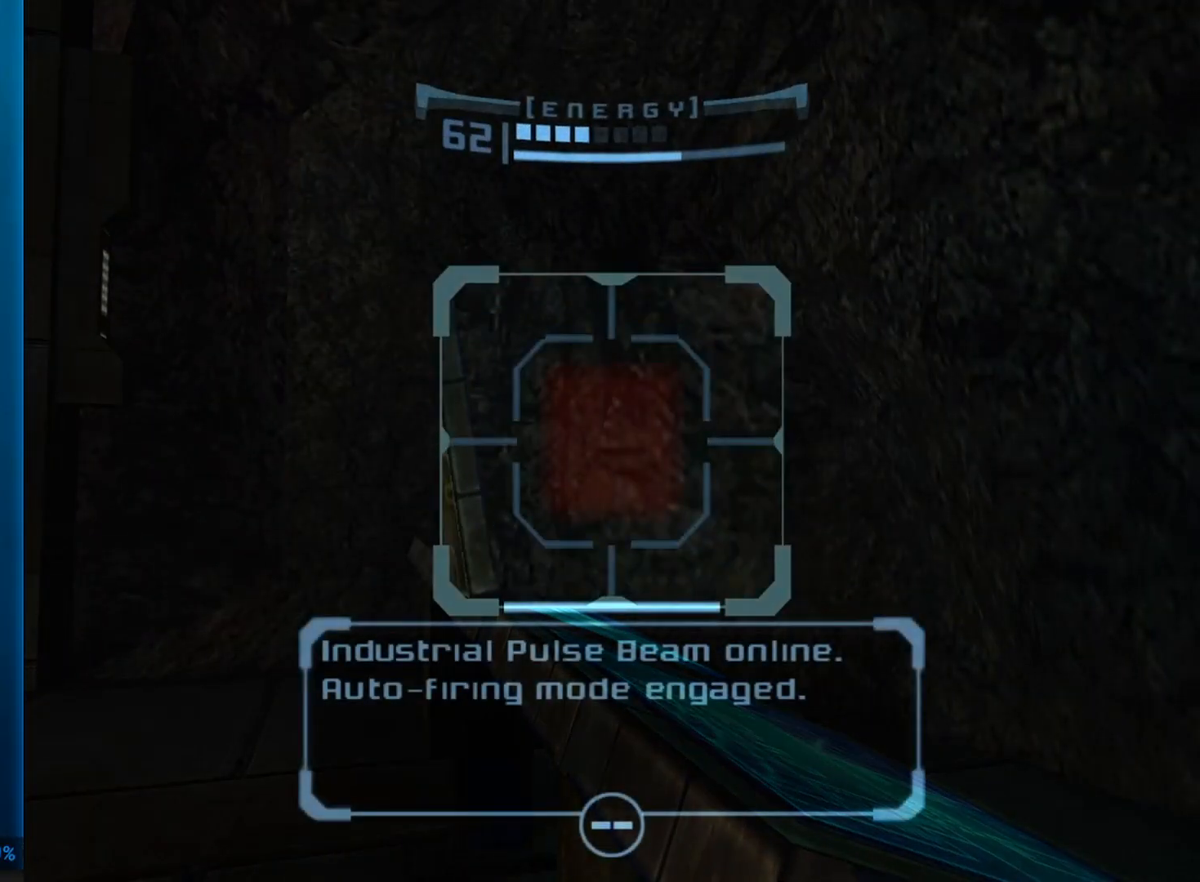
{"buttons": [], "left_stick": "left", "right_stick": "center", "events": [[67, "L1", "up"], [100, "left_stick", "left"]]}
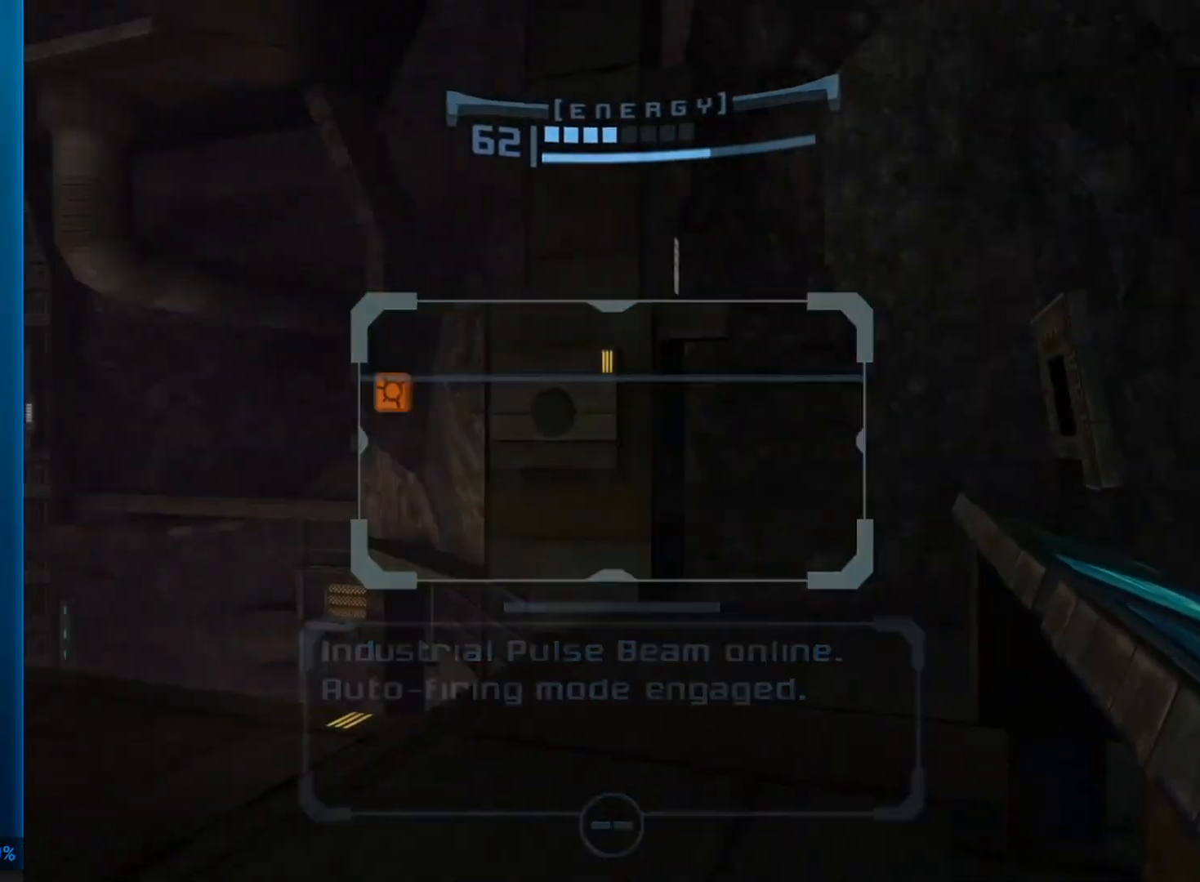
{"buttons": ["B", "L1"], "left_stick": "up", "right_stick": "center", "events": [[17, "A", "down"], [100, "A", "up"], [417, "L1", "down"], [417, "left_stick", "up"], [483, "B", "down"]]}
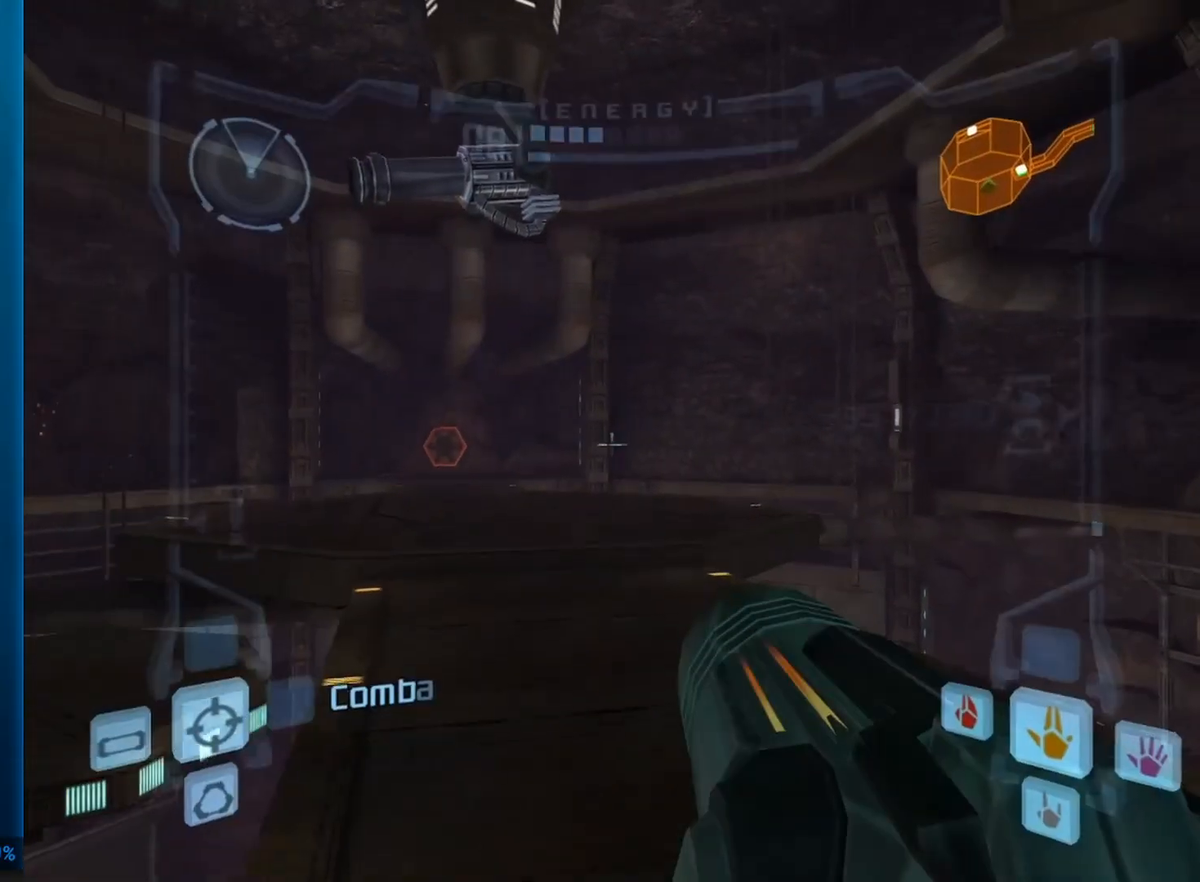
{"buttons": [], "left_stick": "left", "right_stick": "center", "events": [[100, "B", "up"], [100, "L1", "up"], [167, "left_stick", "up-left"], [500, "left_stick", "left"]]}
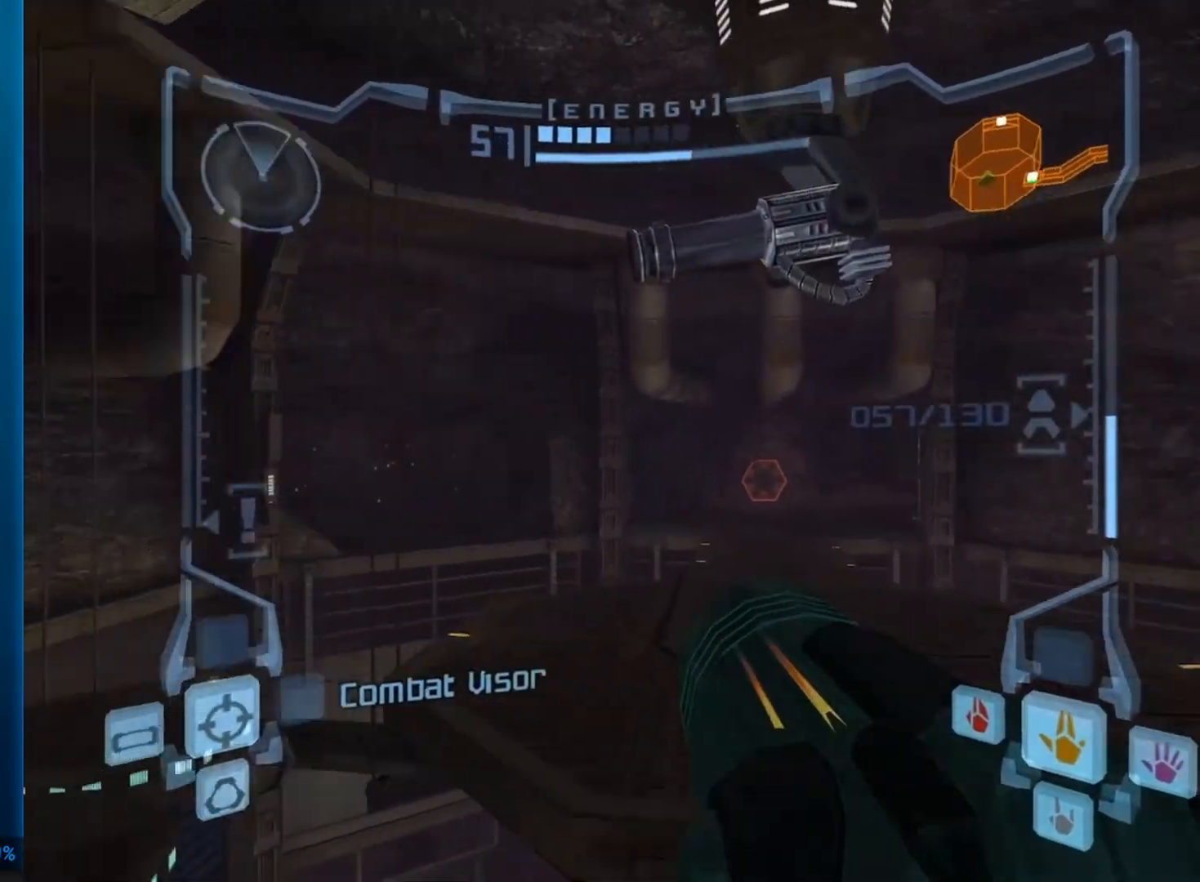
{"buttons": [], "left_stick": "left", "right_stick": "center", "events": []}
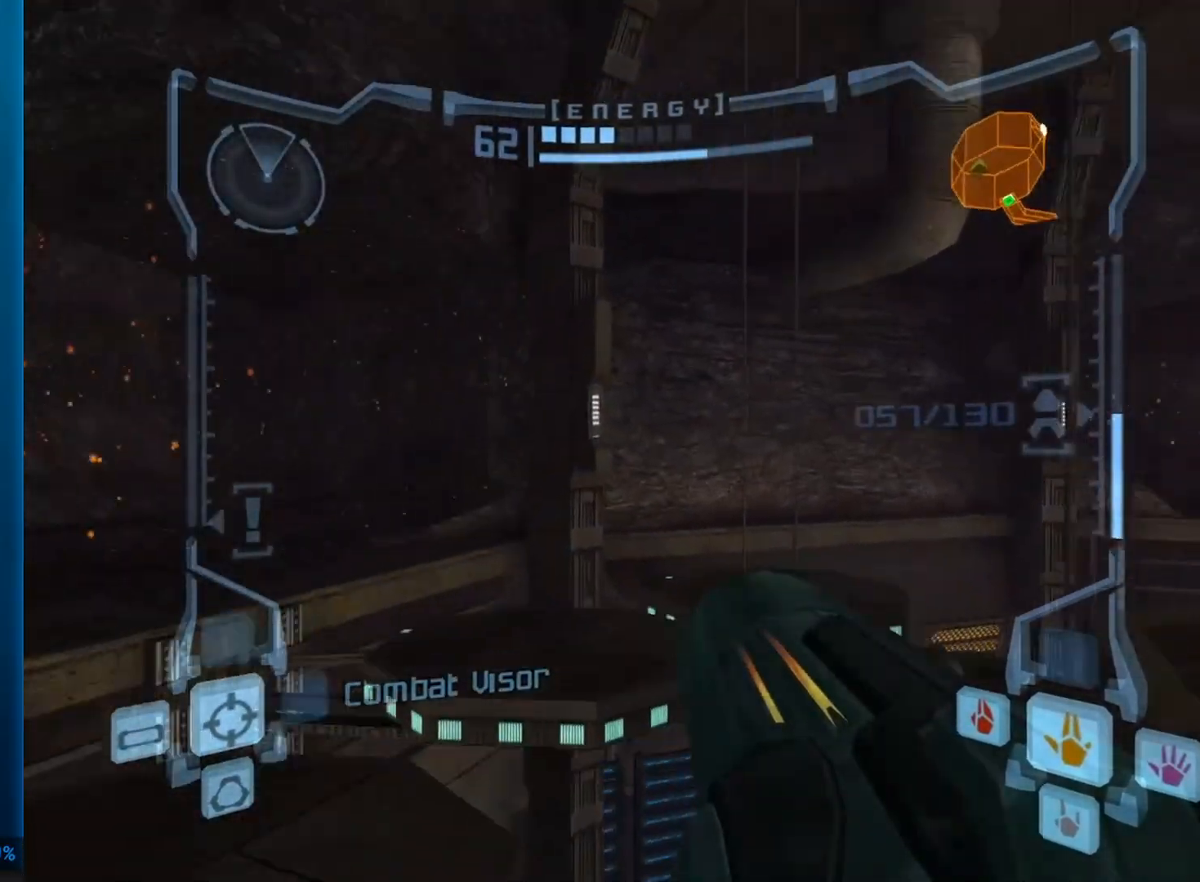
{"buttons": ["L1"], "left_stick": "right", "right_stick": "center", "events": [[100, "B", "down"], [133, "L1", "down"], [133, "left_stick", "right"], [300, "B", "up"]]}
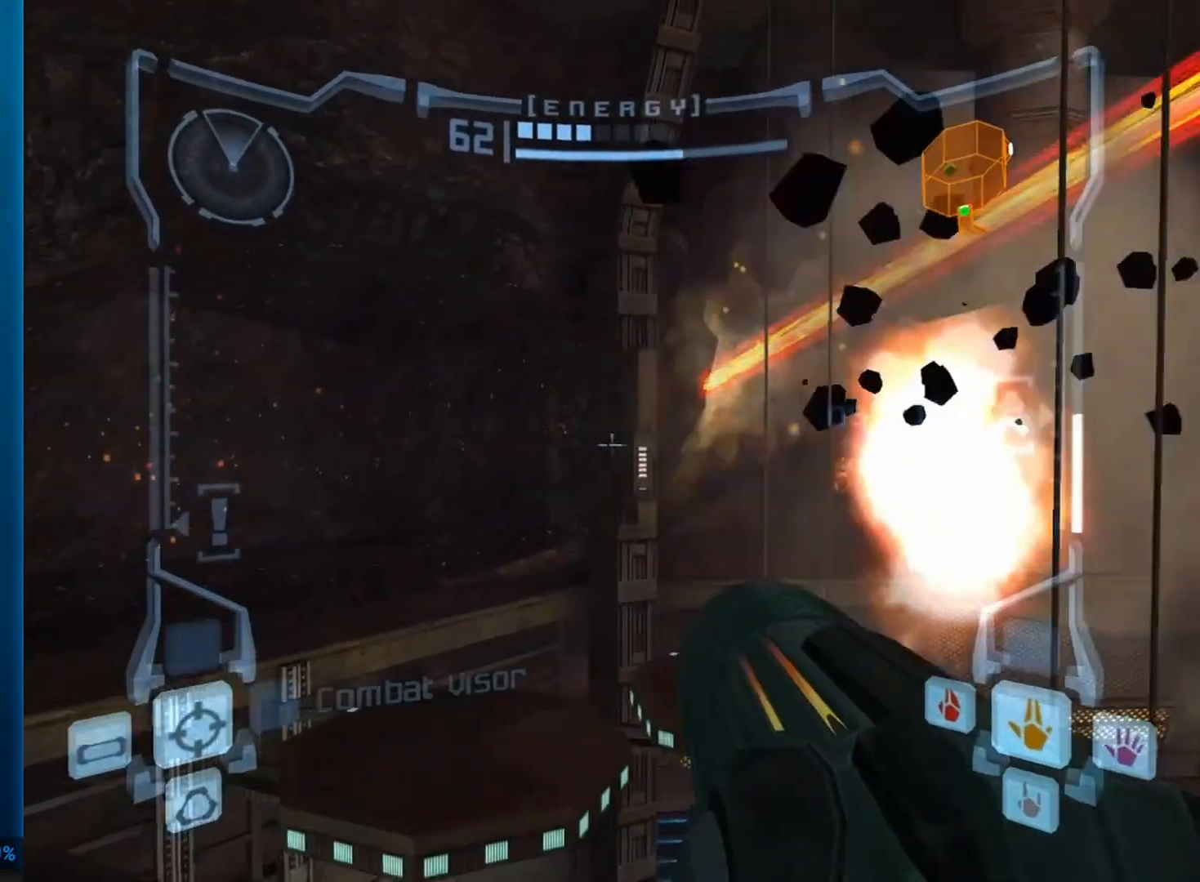
{"buttons": ["L1"], "left_stick": "right", "right_stick": "center", "events": []}
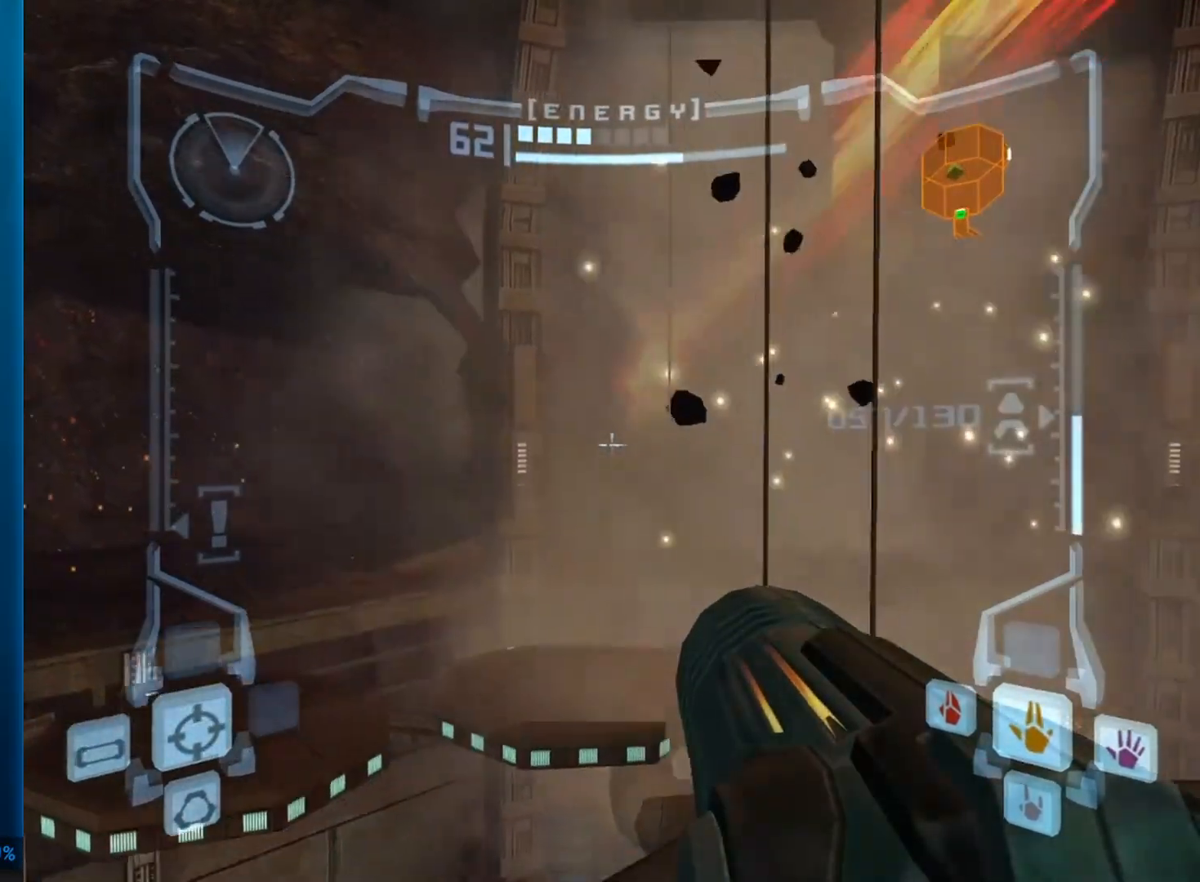
{"buttons": ["L1"], "left_stick": "up-right", "right_stick": "center", "events": [[300, "left_stick", "up-right"]]}
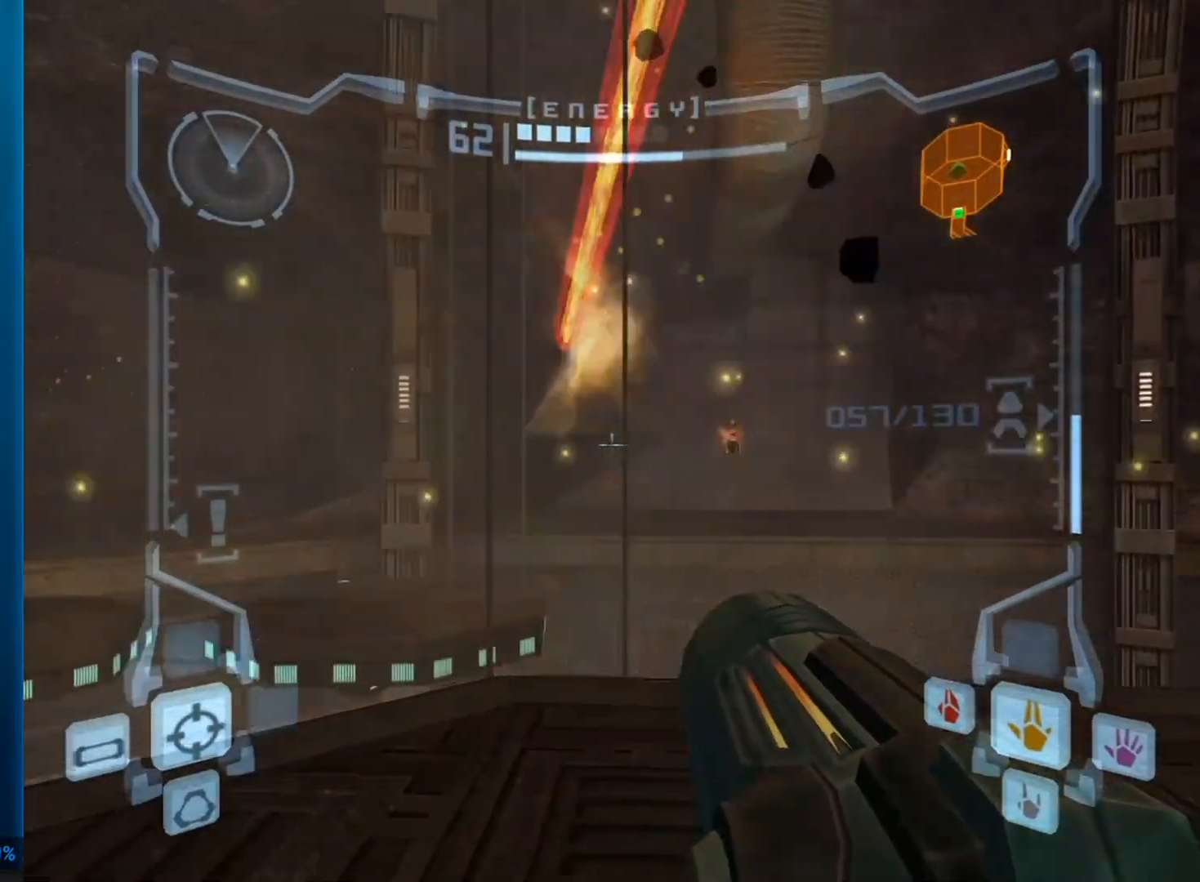
{"buttons": ["L1"], "left_stick": "up", "right_stick": "center", "events": [[217, "B", "down"], [367, "left_stick", "up"], [417, "B", "up"]]}
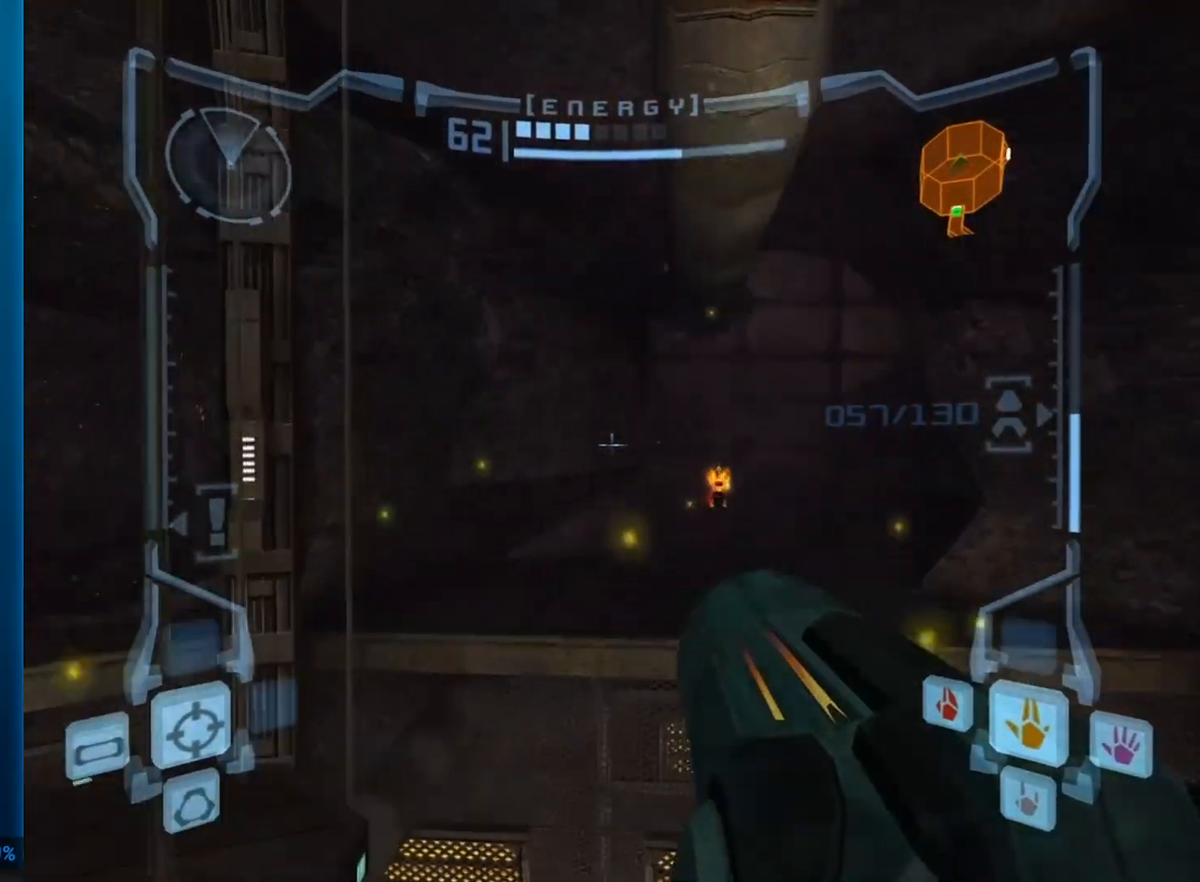
{"buttons": [], "left_stick": "up", "right_stick": "center", "events": [[67, "L1", "up"]]}
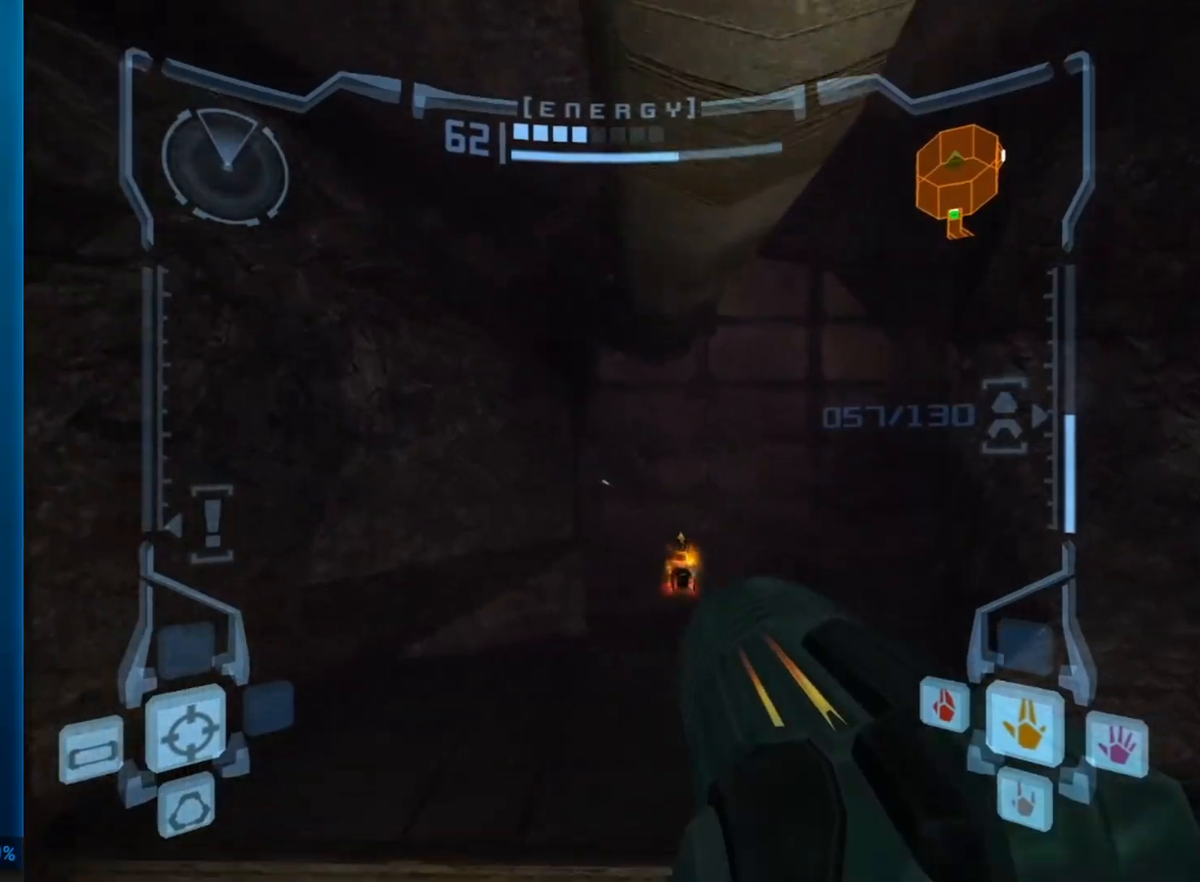
{"buttons": ["L1"], "left_stick": "up", "right_stick": "center", "events": [[317, "L1", "down"], [367, "B", "down"], [467, "B", "up"]]}
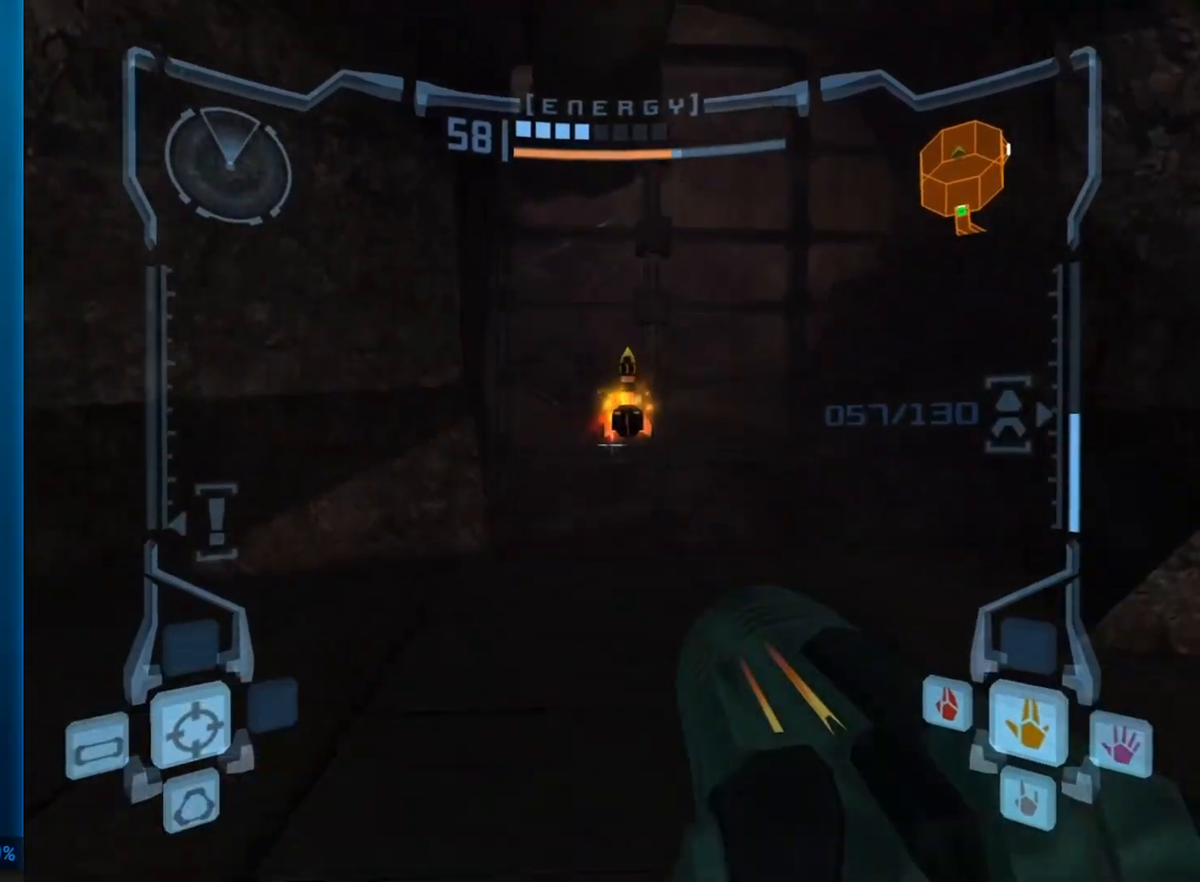
{"buttons": ["R1"], "left_stick": "right", "right_stick": "center", "events": [[17, "L1", "up"], [17, "R1", "down"], [150, "left_stick", "up-right"], [250, "left_stick", "right"]]}
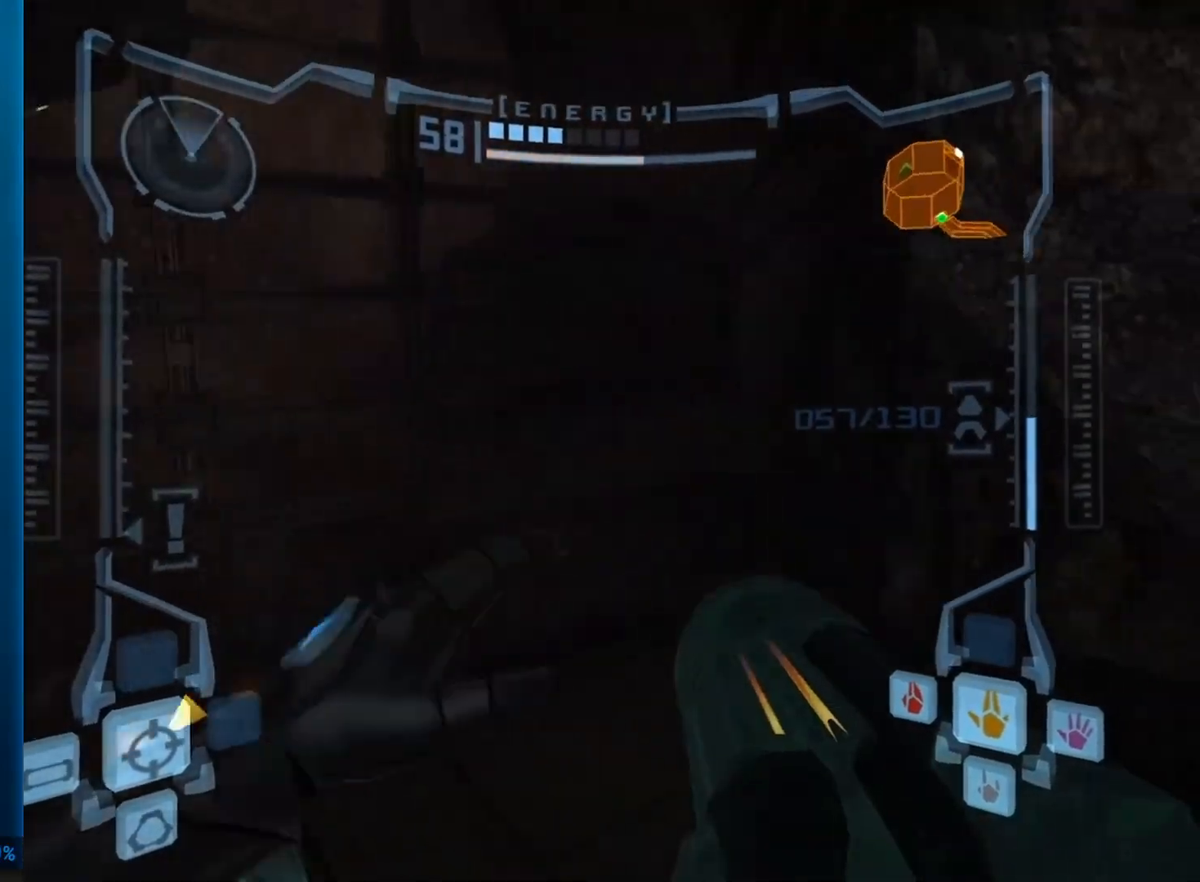
{"buttons": [], "left_stick": "center", "right_stick": "center", "events": [[367, "left_stick", "center"], [417, "R1", "up"]]}
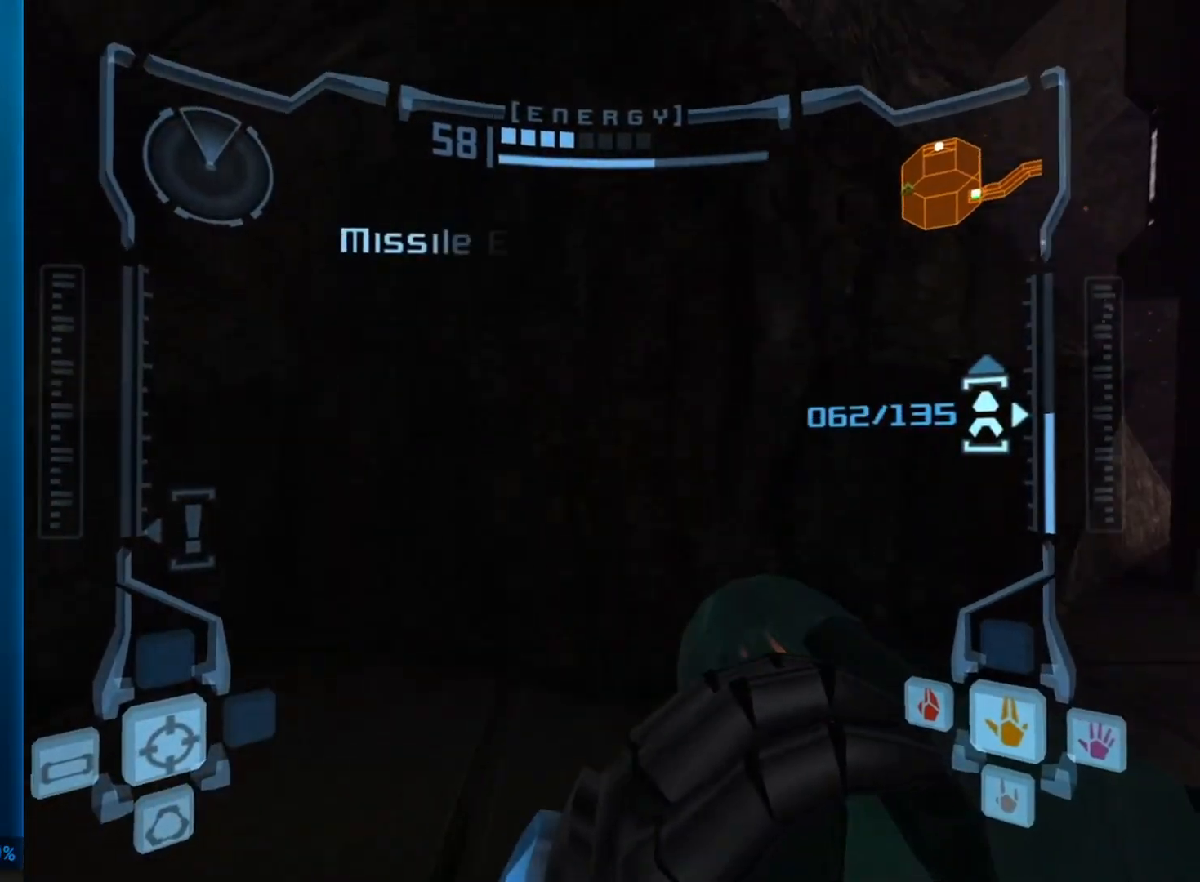
{"buttons": [], "left_stick": "center", "right_stick": "center", "events": []}
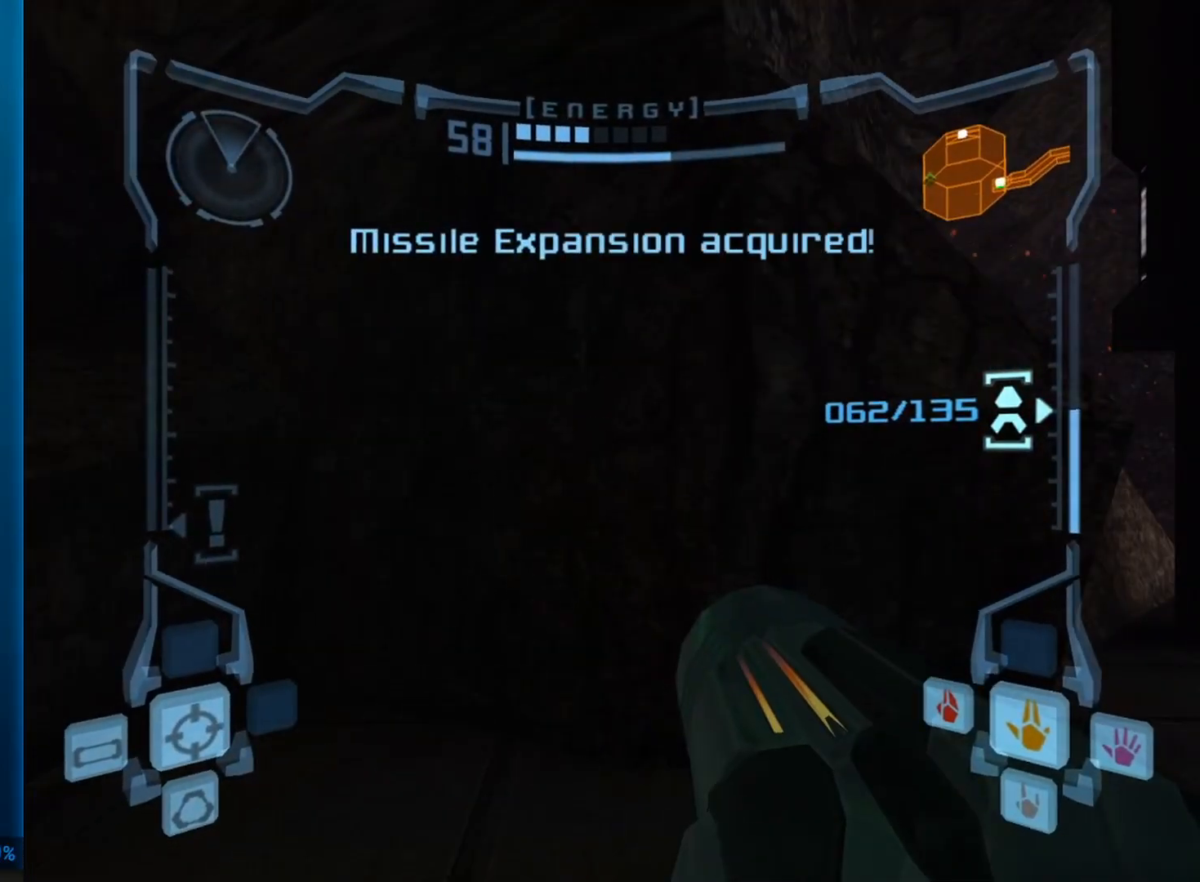
{"buttons": [], "left_stick": "center", "right_stick": "center", "events": []}
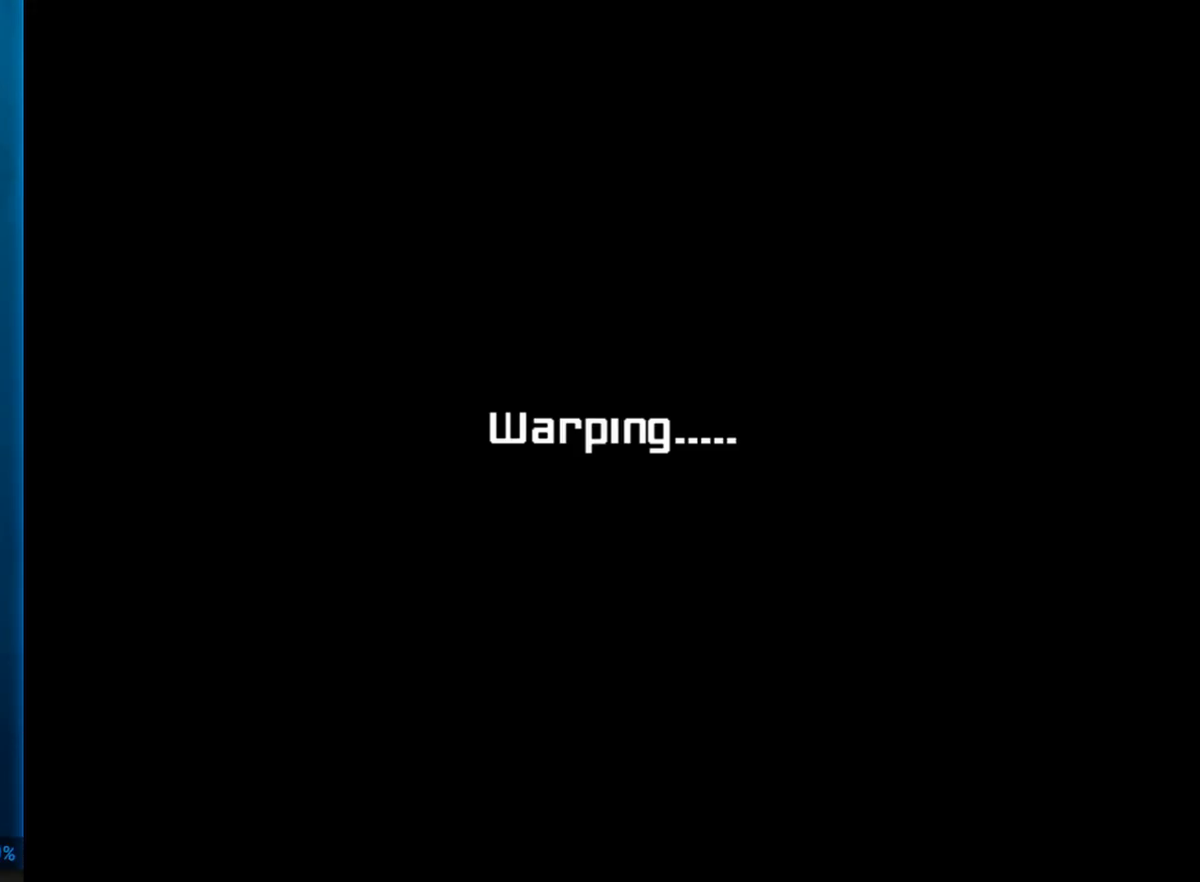
{"buttons": [], "left_stick": "center", "right_stick": "center", "events": []}
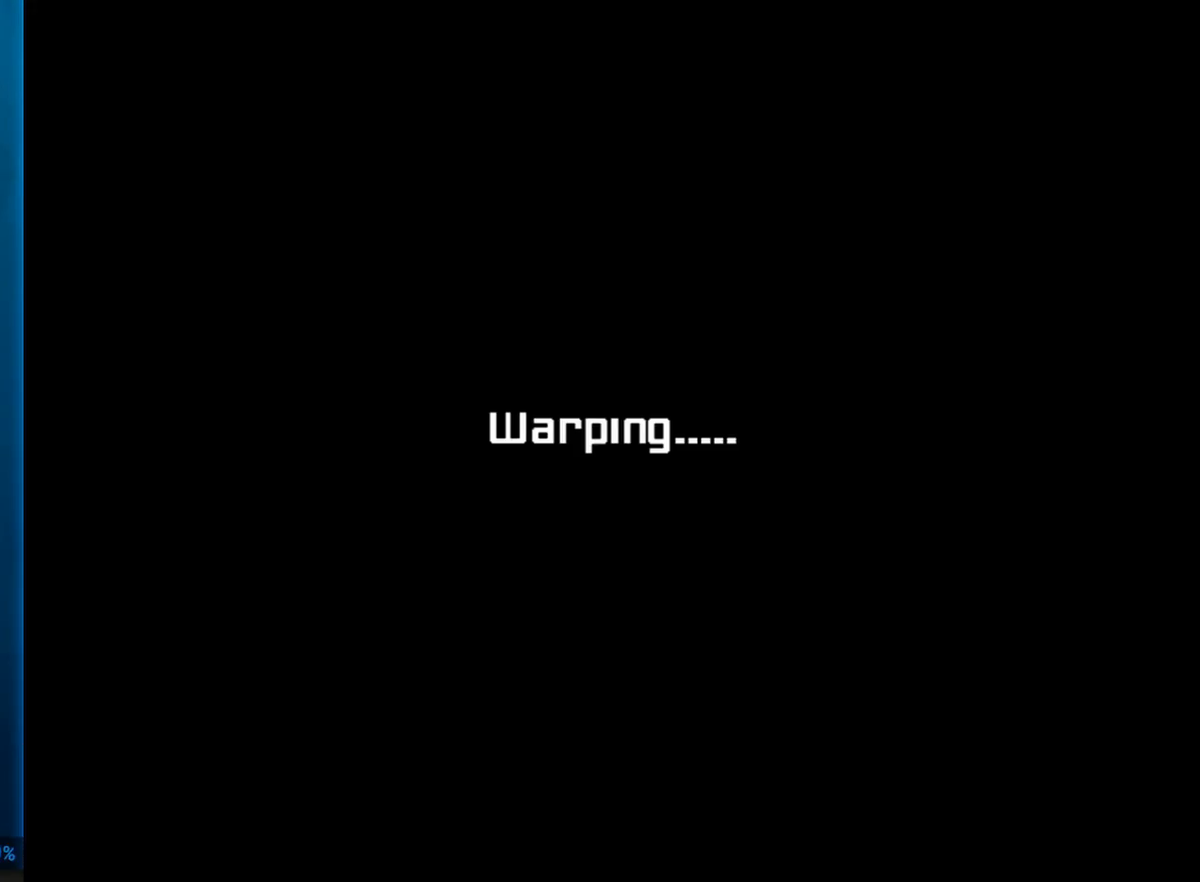
{"buttons": [], "left_stick": "center", "right_stick": "center", "events": []}
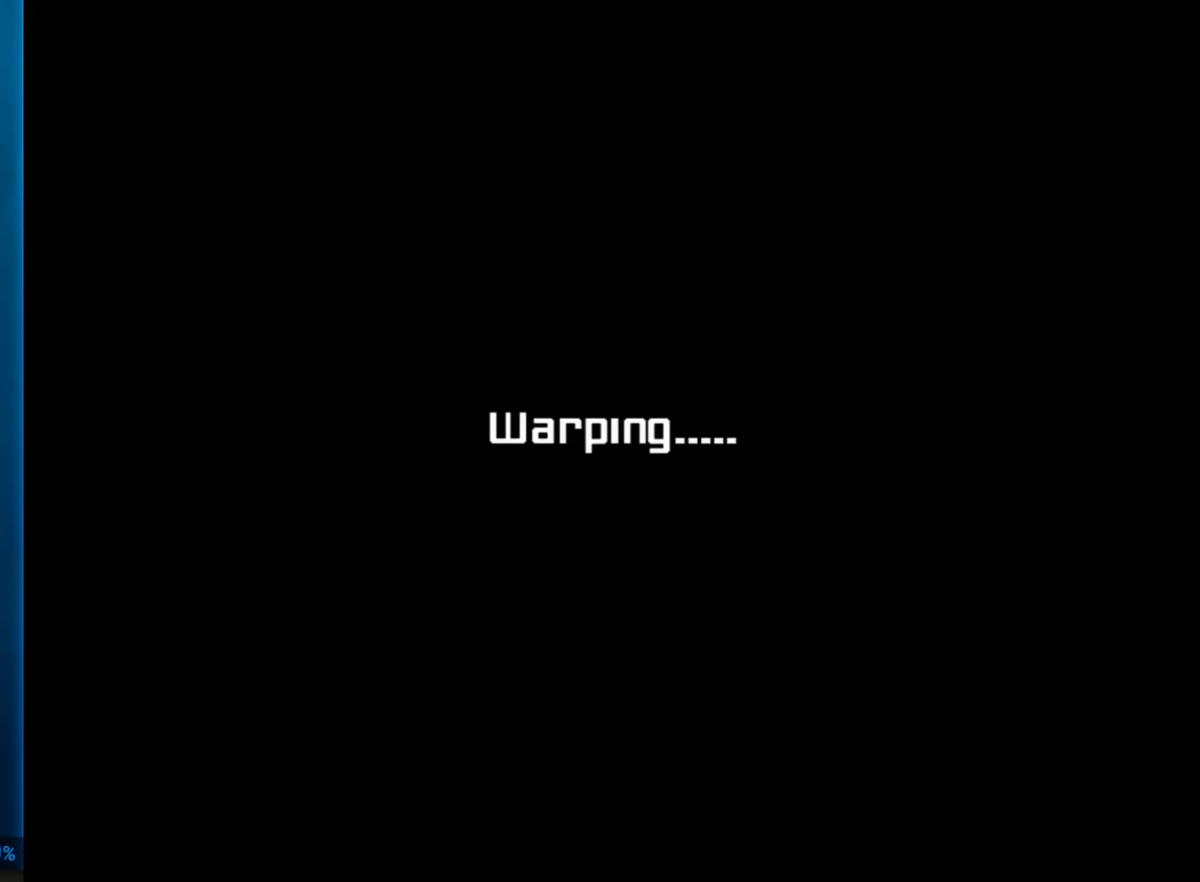
{"buttons": [], "left_stick": "center", "right_stick": "center", "events": []}
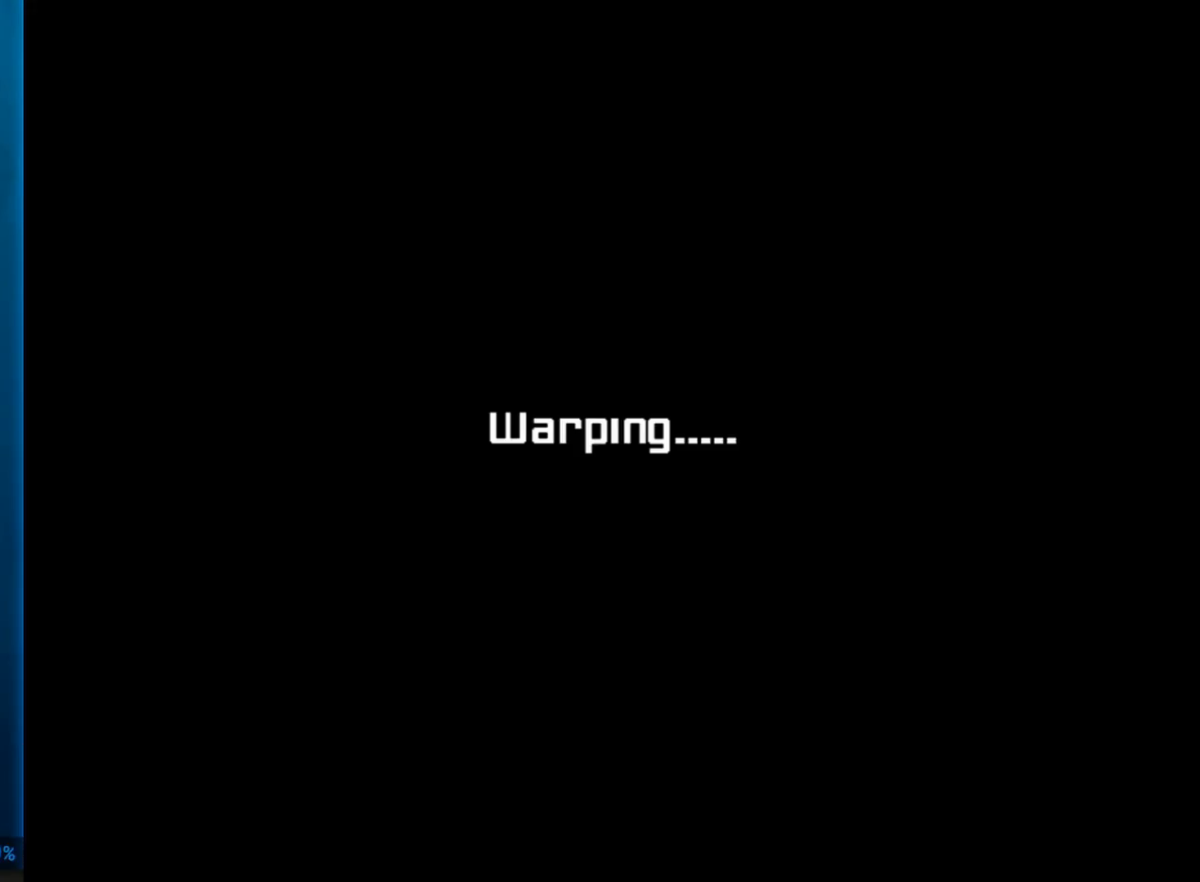
{"buttons": [], "left_stick": "center", "right_stick": "center", "events": []}
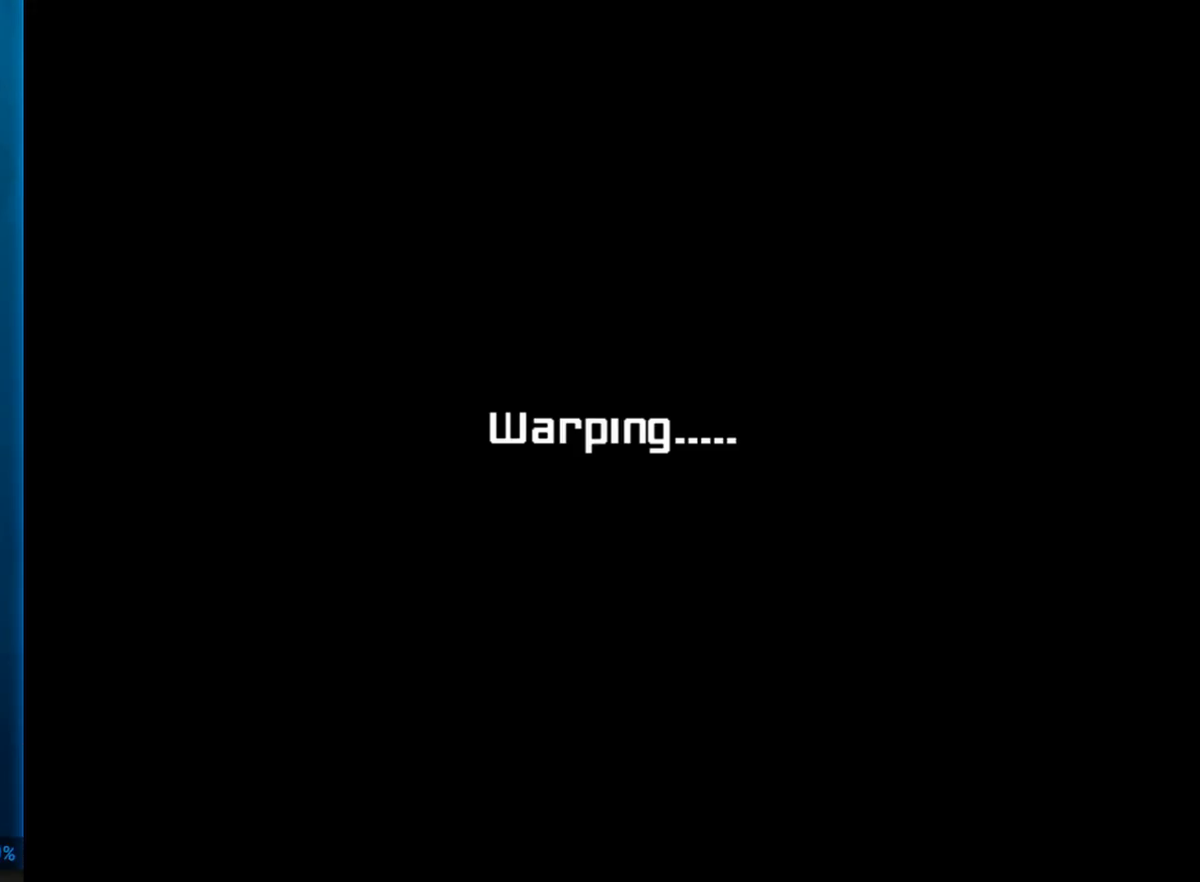
{"buttons": [], "left_stick": "center", "right_stick": "center", "events": []}
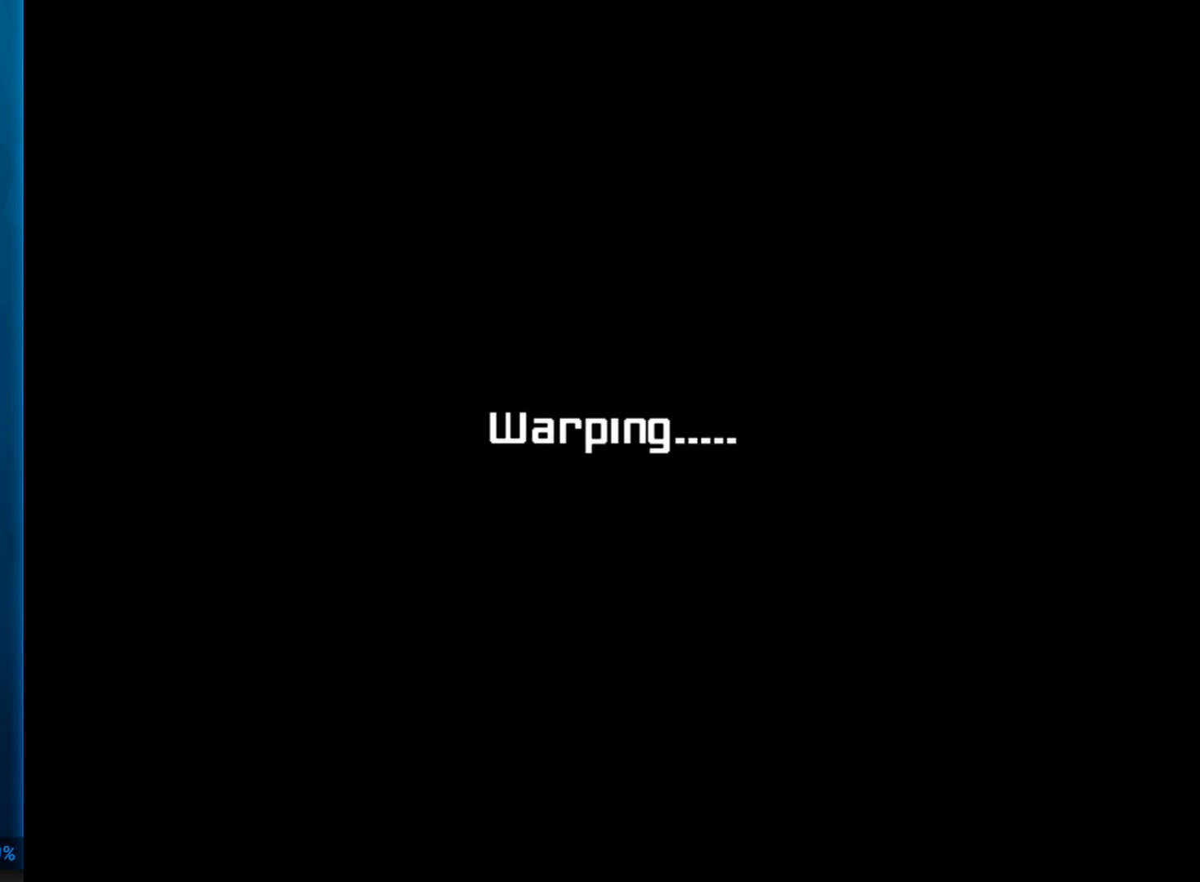
{"buttons": [], "left_stick": "center", "right_stick": "center", "events": []}
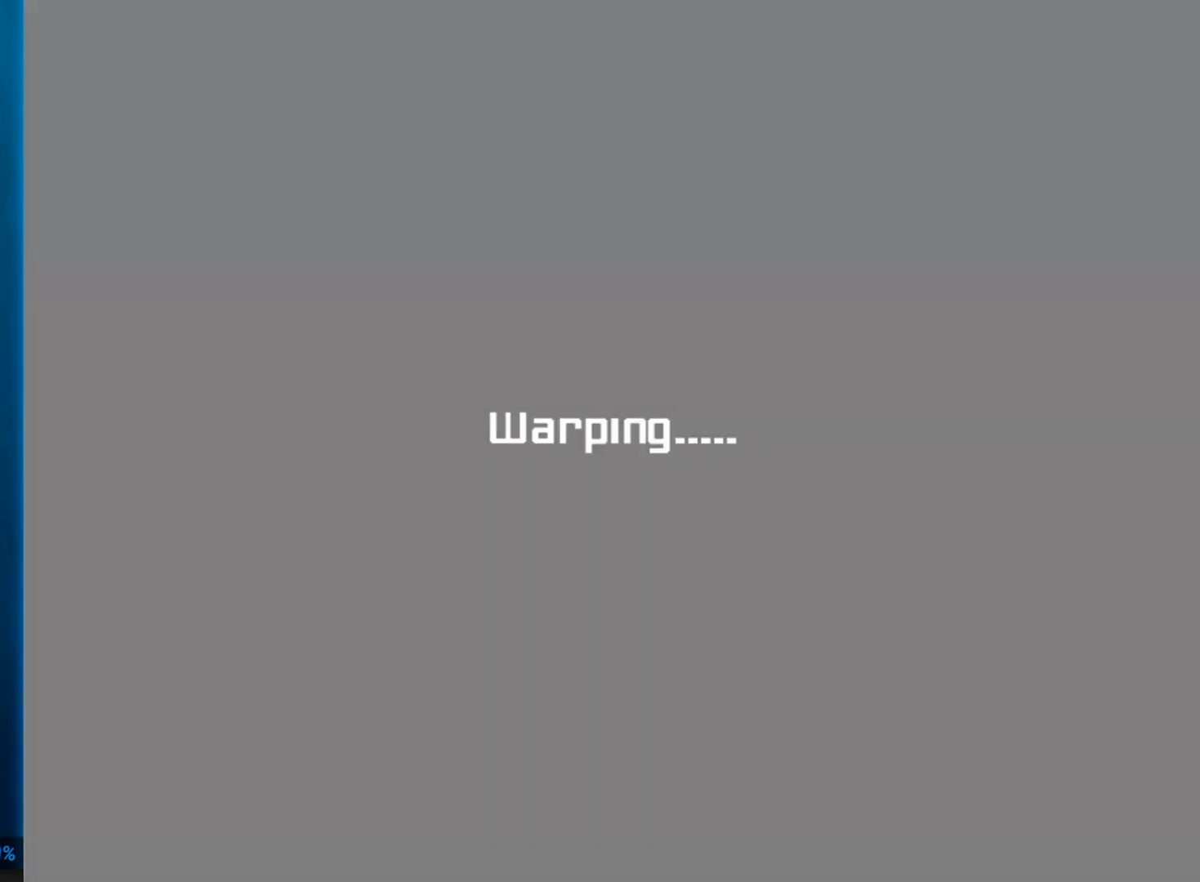
{"buttons": [], "left_stick": "center", "right_stick": "center", "events": []}